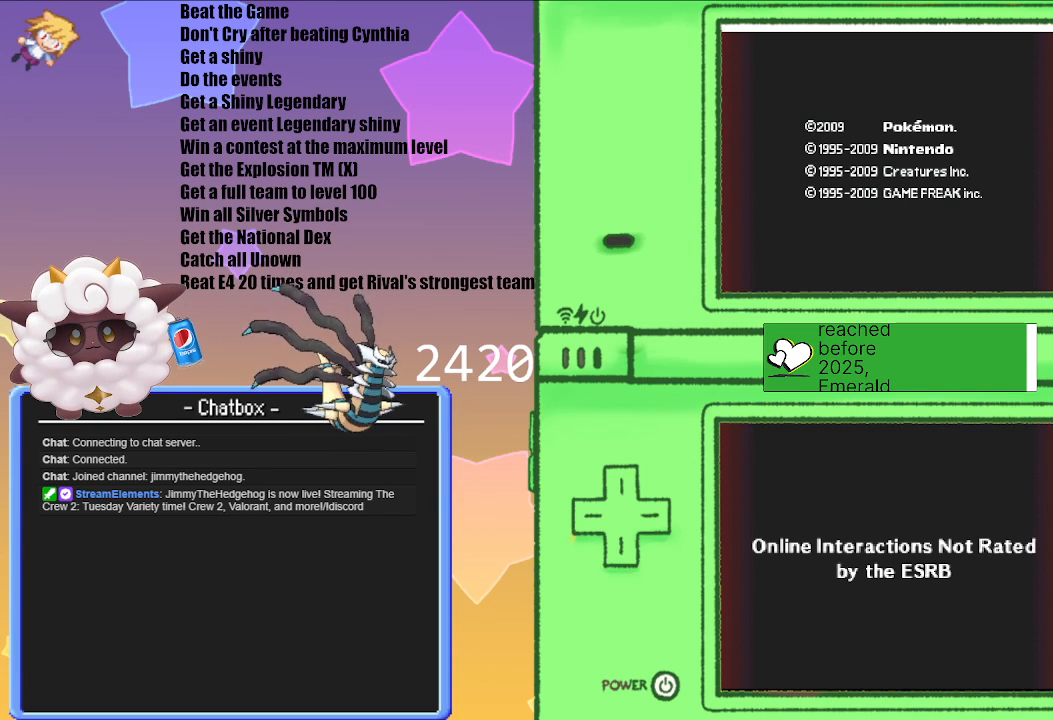
Gameplay with a controller (Nintendo layout); each line is a JSON object with the inputs held at the frame after it. "events" lists button and stick changes between this image and that frame as [ms after this image, input, new state], when the widget could be followed in between. Not read: L2 L3 R2 R3.
{"buttons": [], "left_stick": "center", "right_stick": "center", "events": []}
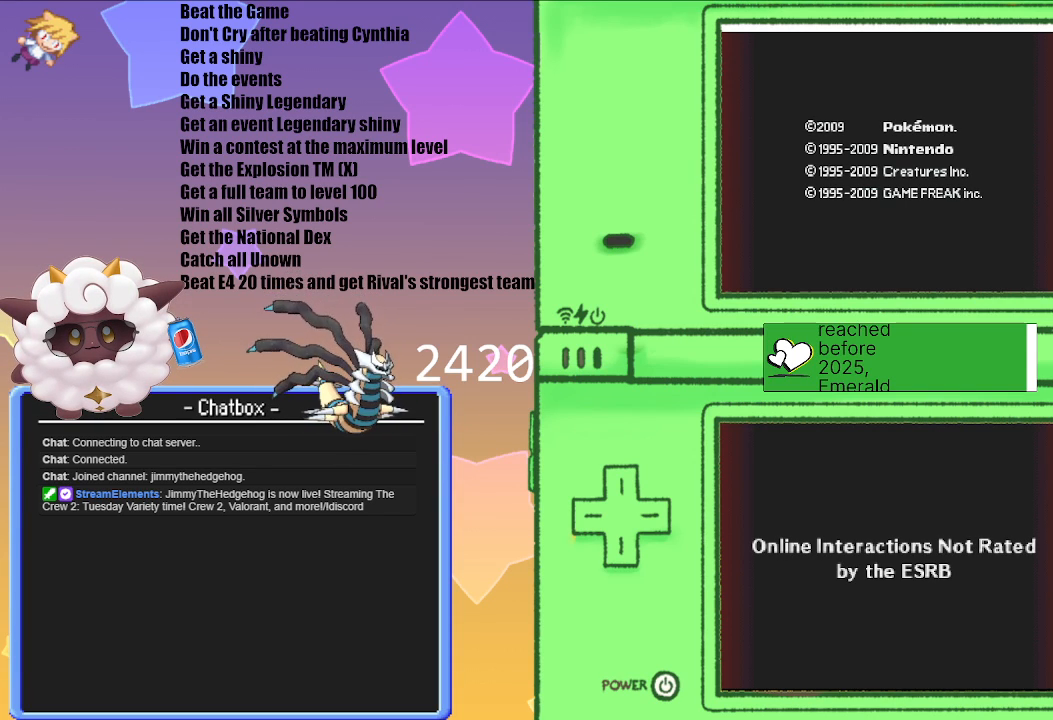
{"buttons": [], "left_stick": "center", "right_stick": "center", "events": [[167, "A", "down"], [300, "A", "up"]]}
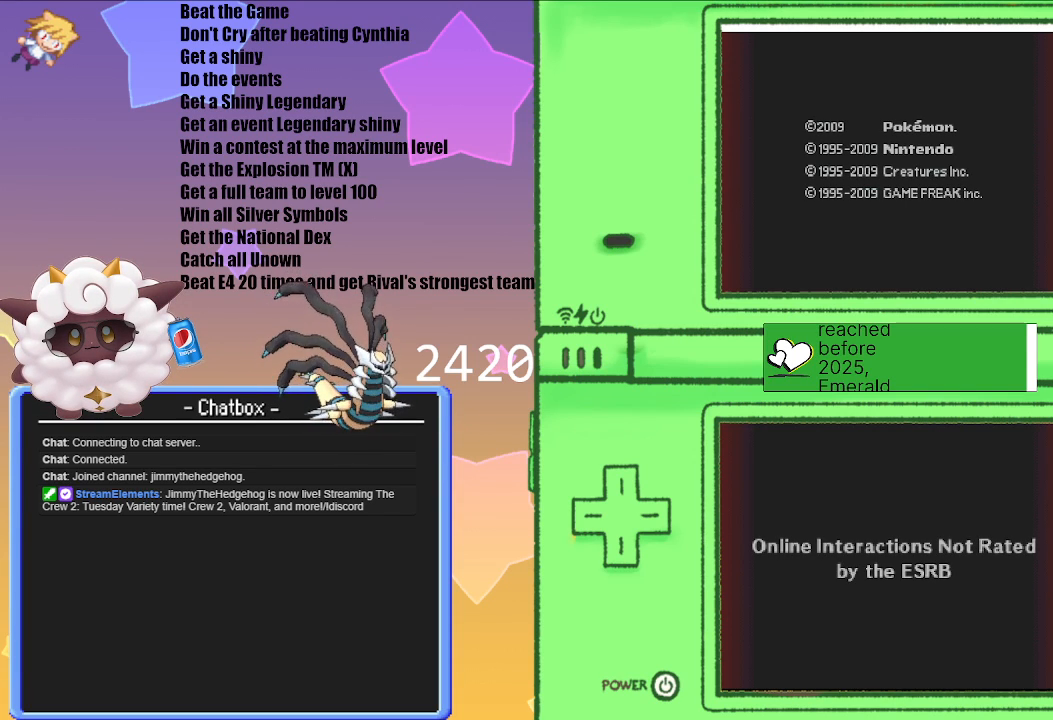
{"buttons": [], "left_stick": "center", "right_stick": "center", "events": []}
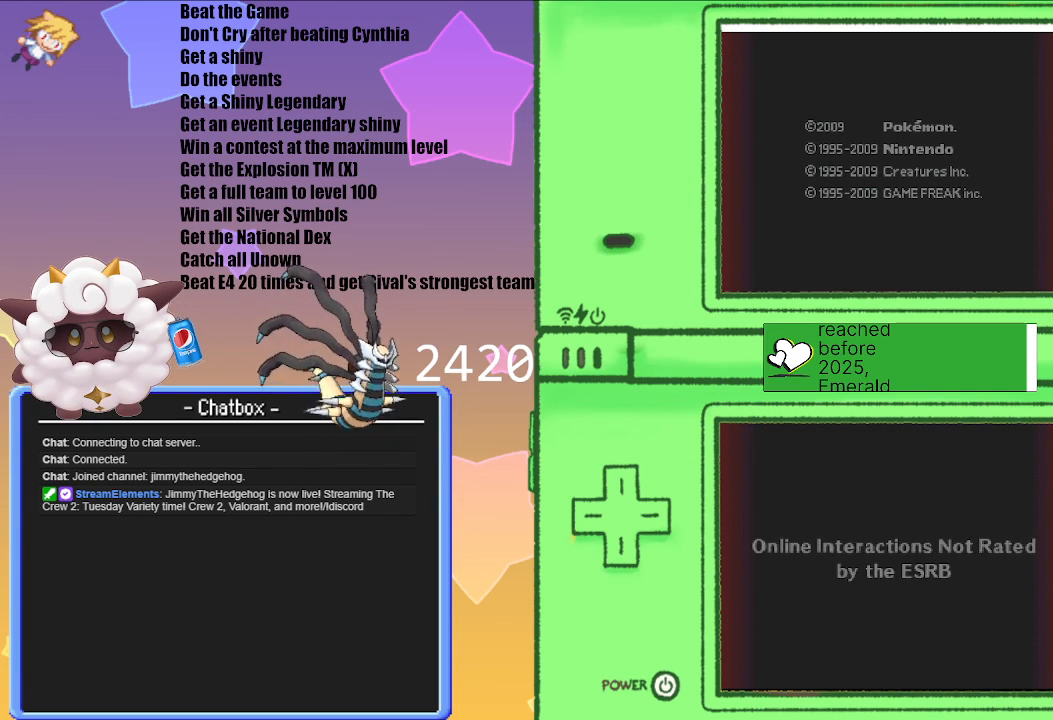
{"buttons": [], "left_stick": "center", "right_stick": "center", "events": [[233, "A", "down"], [367, "A", "up"]]}
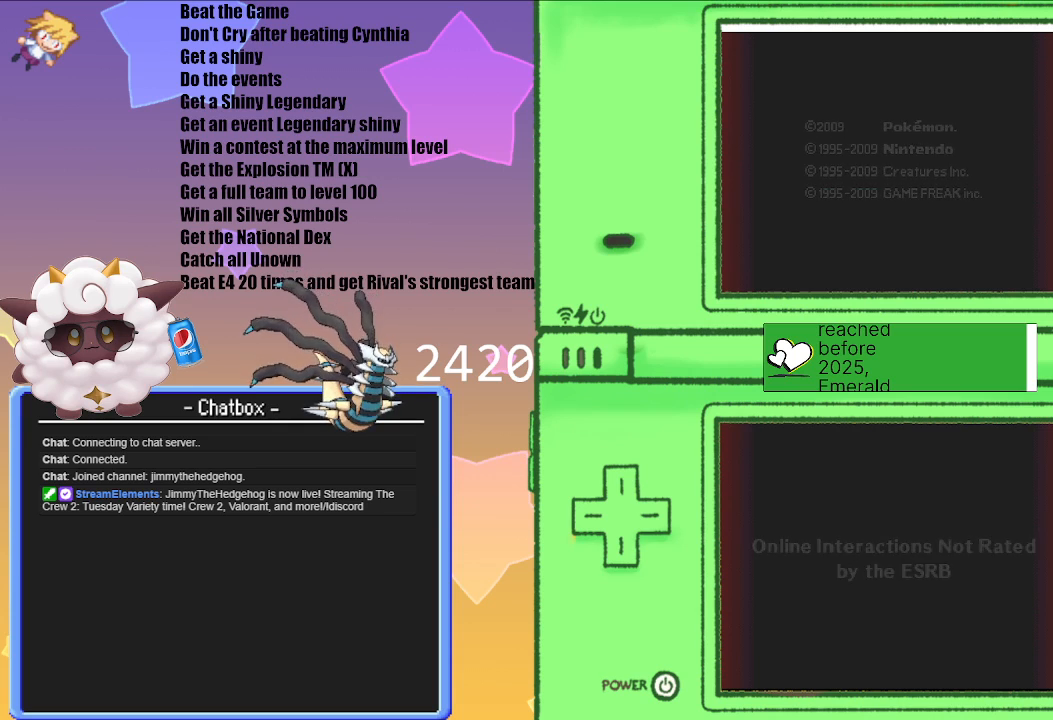
{"buttons": [], "left_stick": "center", "right_stick": "center", "events": [[350, "A", "down"], [467, "A", "up"]]}
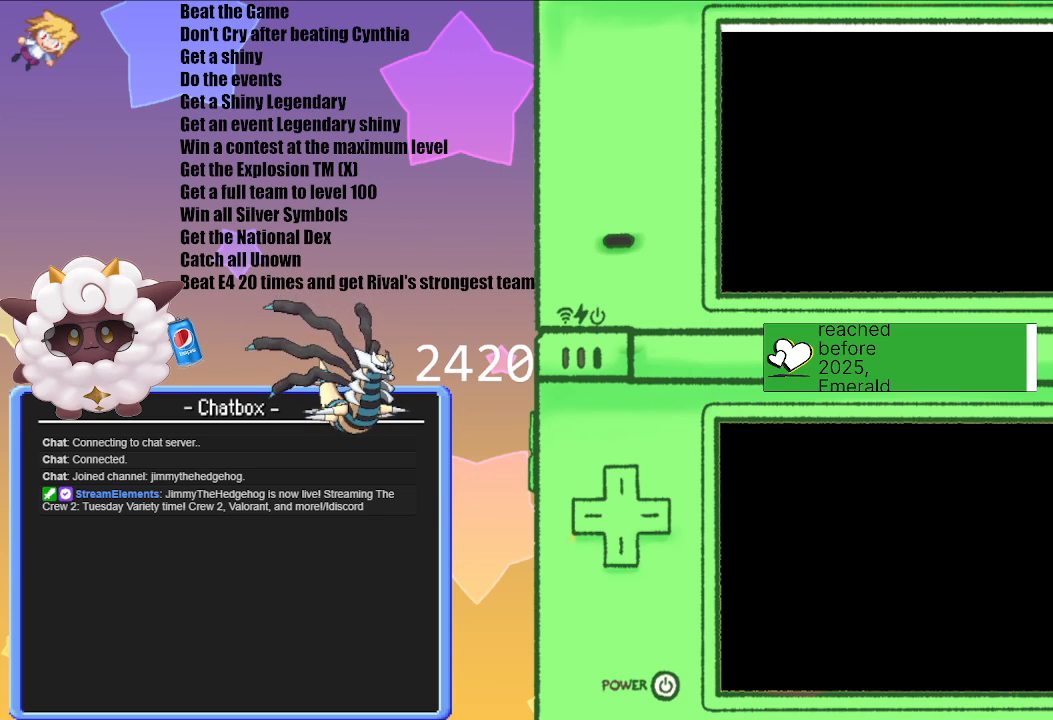
{"buttons": [], "left_stick": "center", "right_stick": "center", "events": []}
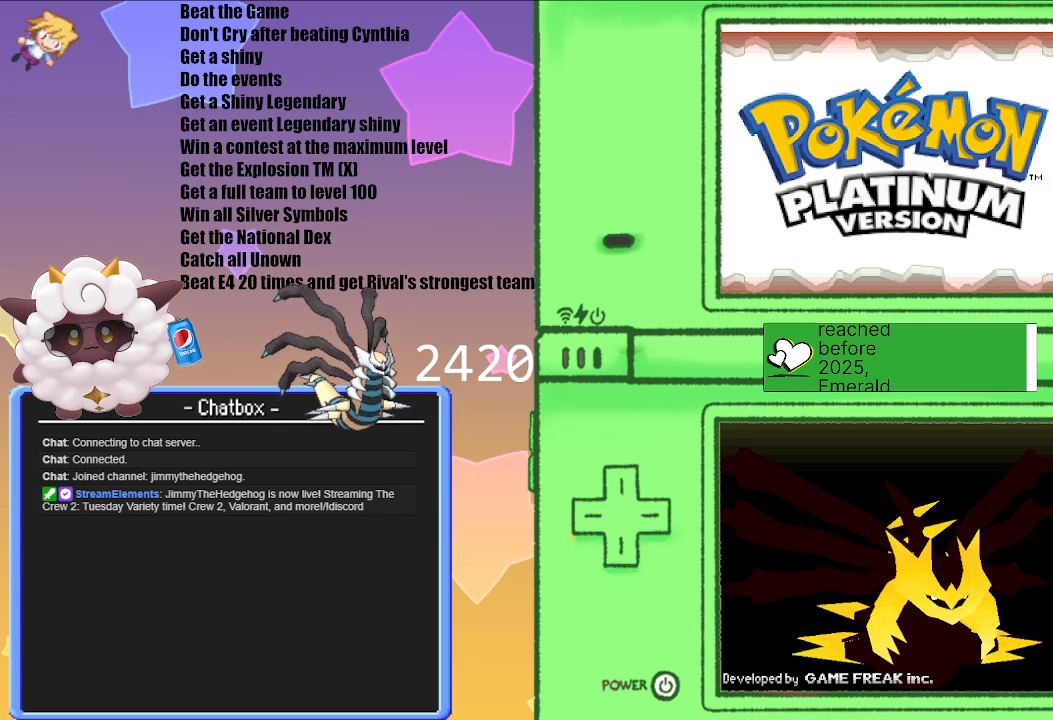
{"buttons": [], "left_stick": "center", "right_stick": "center", "events": []}
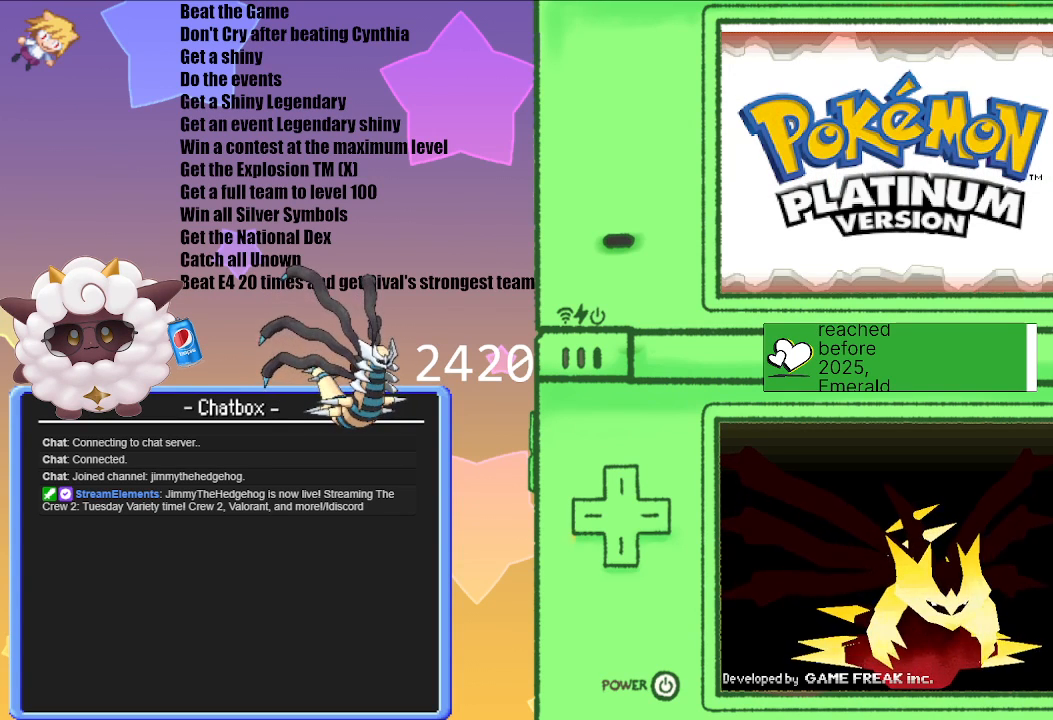
{"buttons": [], "left_stick": "center", "right_stick": "center", "events": []}
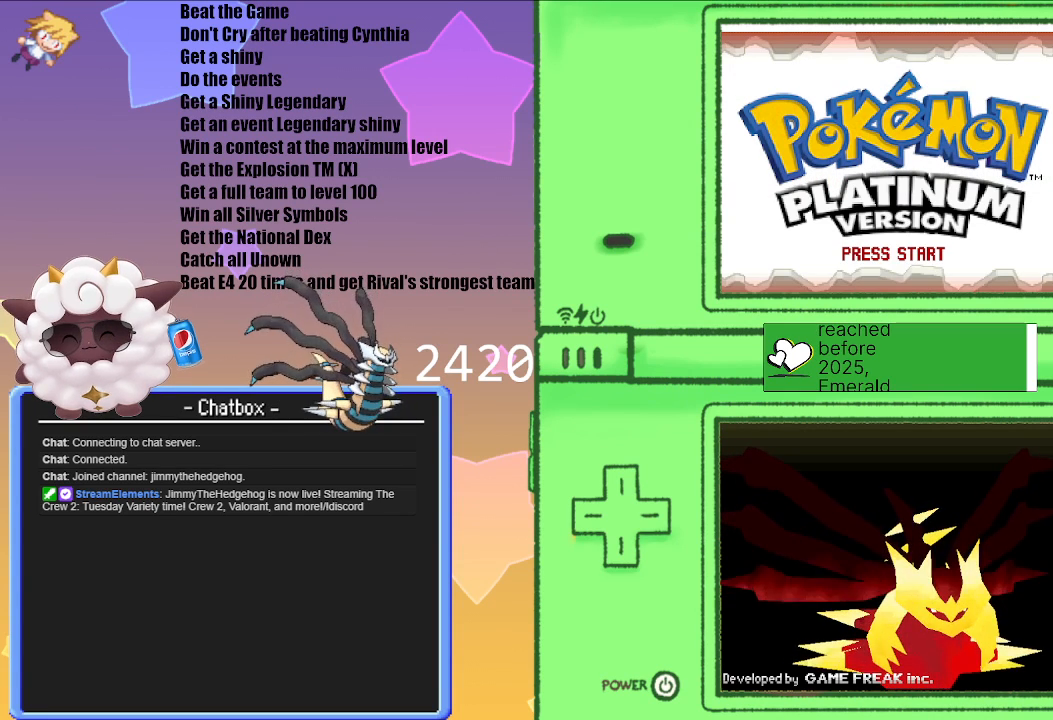
{"buttons": [], "left_stick": "center", "right_stick": "center", "events": [[383, "A", "down"], [500, "A", "up"]]}
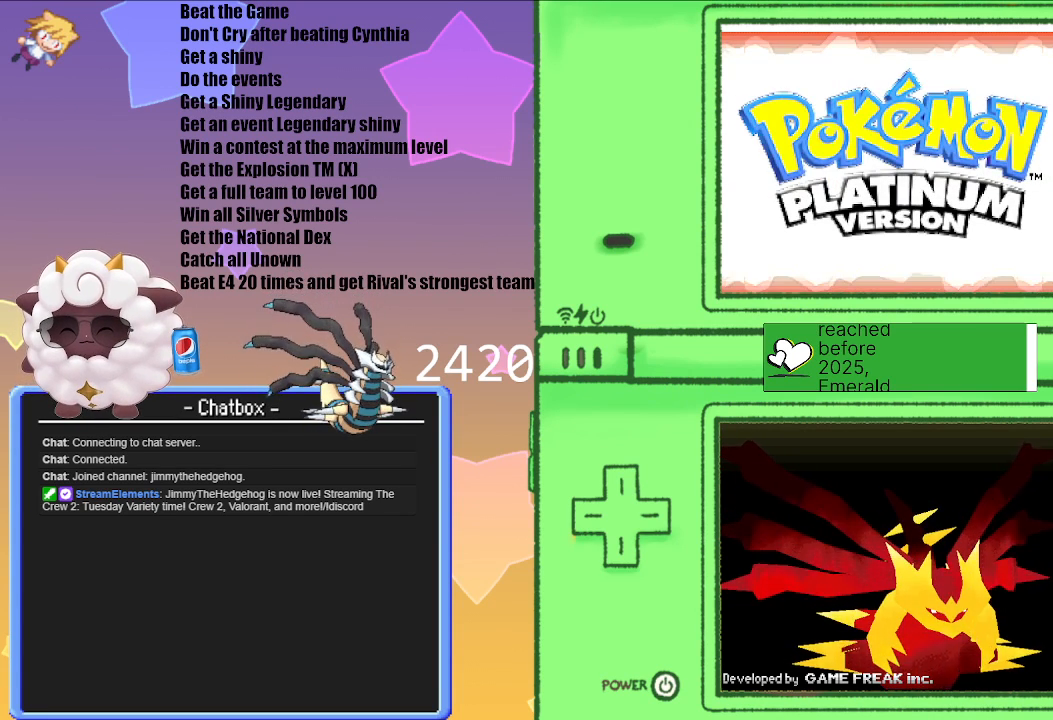
{"buttons": [], "left_stick": "center", "right_stick": "center", "events": []}
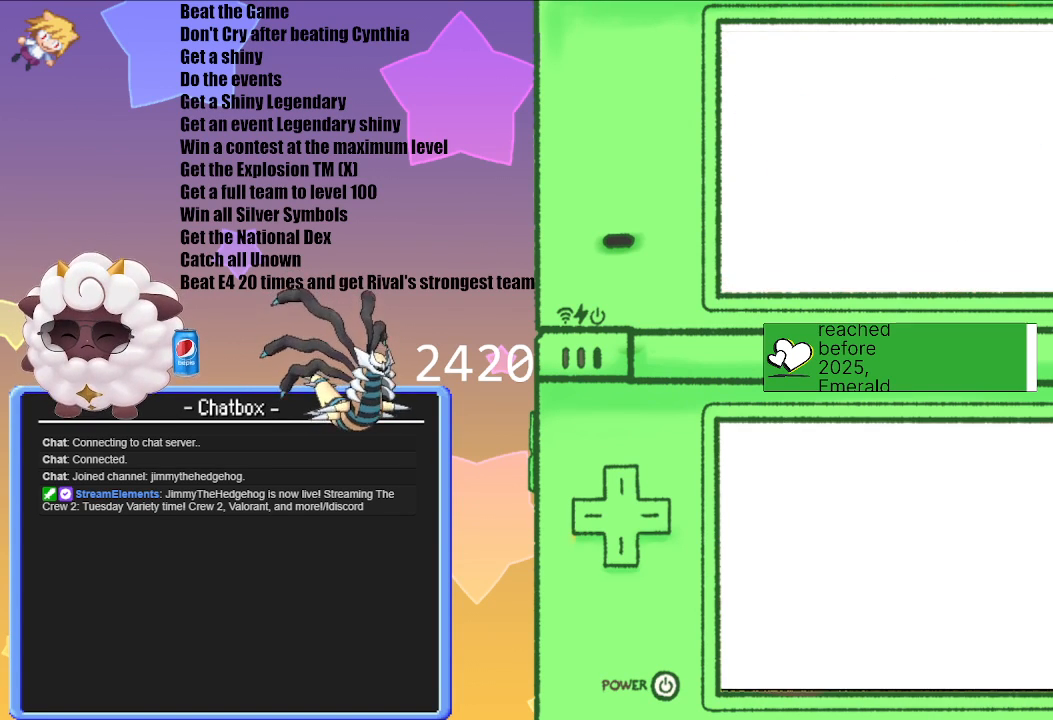
{"buttons": [], "left_stick": "center", "right_stick": "center", "events": []}
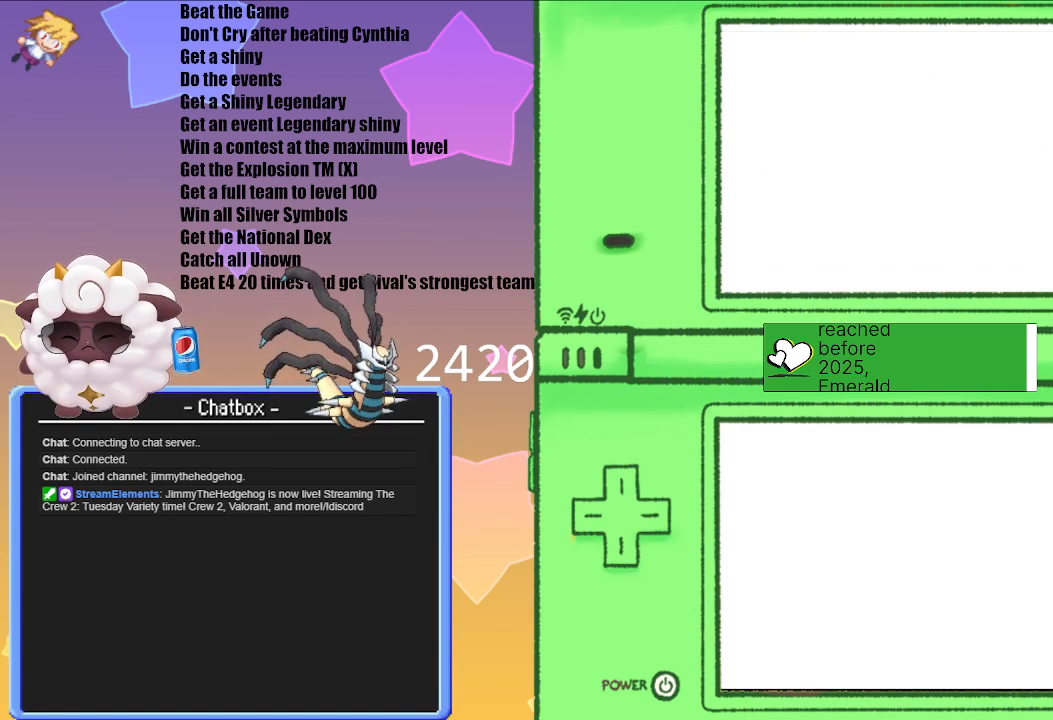
{"buttons": [], "left_stick": "center", "right_stick": "center", "events": [[317, "A", "down"], [483, "A", "up"]]}
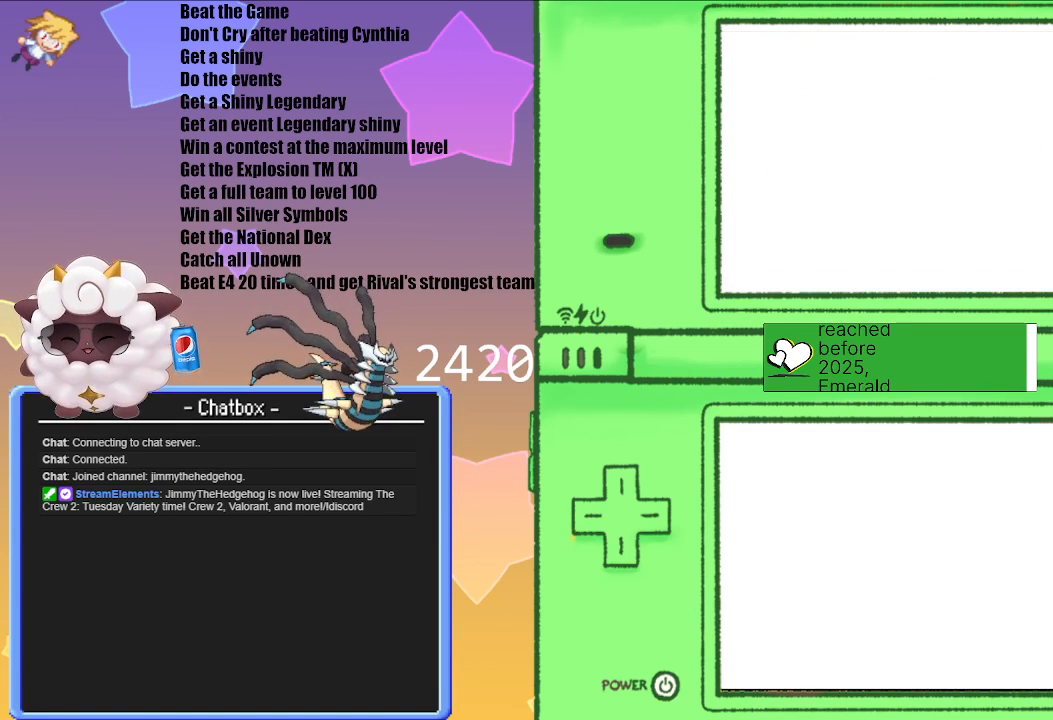
{"buttons": [], "left_stick": "center", "right_stick": "center", "events": []}
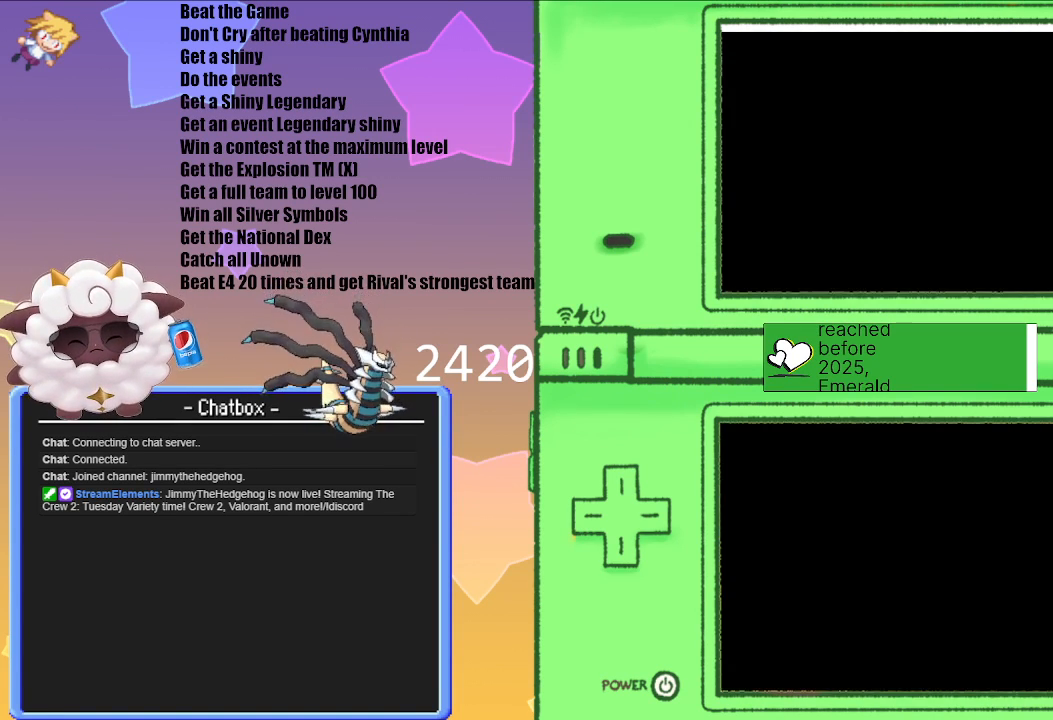
{"buttons": [], "left_stick": "center", "right_stick": "center", "events": []}
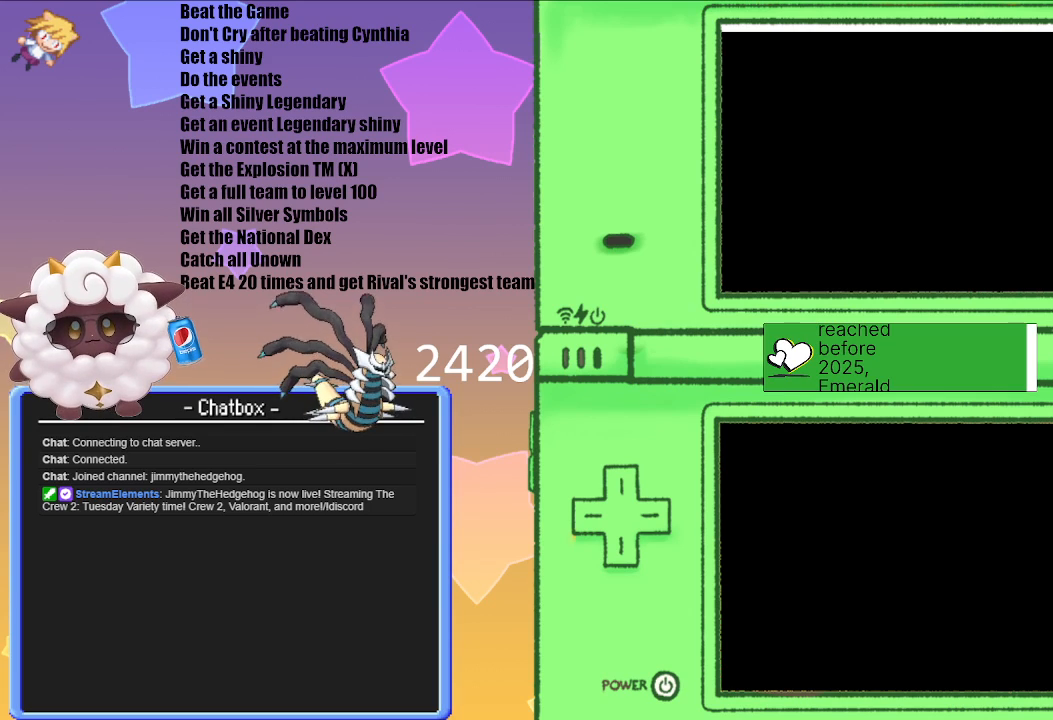
{"buttons": [], "left_stick": "center", "right_stick": "center", "events": []}
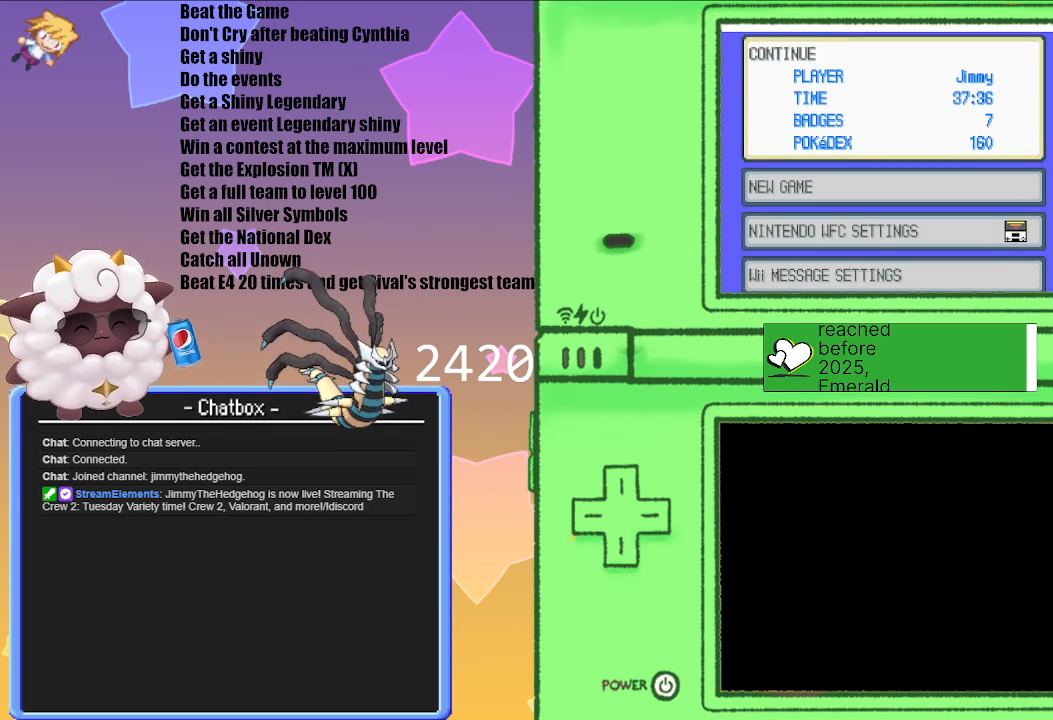
{"buttons": [], "left_stick": "center", "right_stick": "center", "events": []}
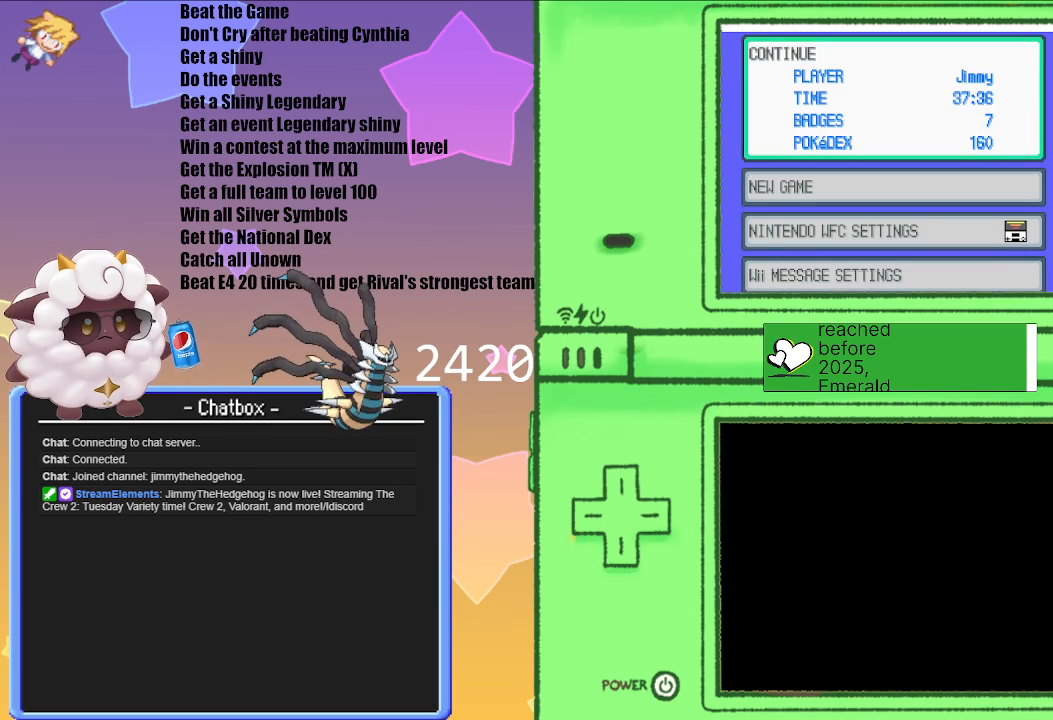
{"buttons": [], "left_stick": "center", "right_stick": "center", "events": [[50, "A", "down"], [217, "A", "up"]]}